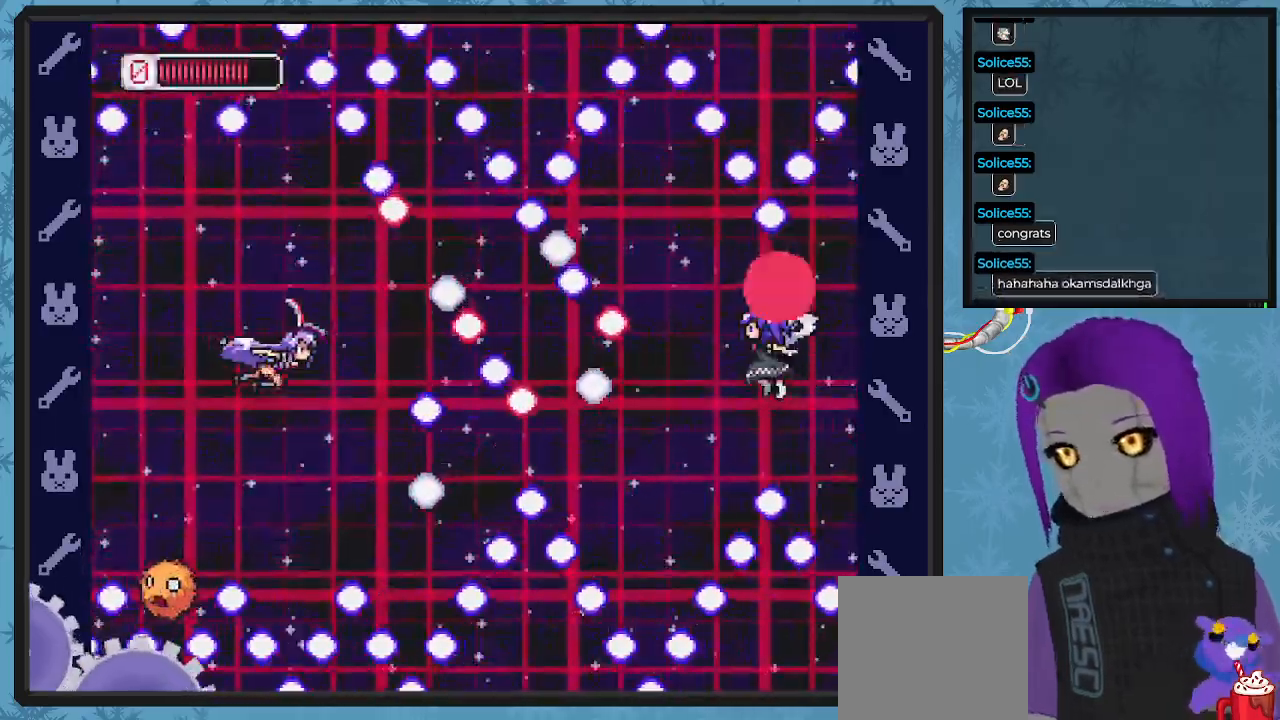
Gameplay with a controller (Xbox layout); each line is a JSON object with the inputs held at the frame after it (dt_ms = milliseconds from this image to that frame). "events" lists button and stick changes between this image and that frame as [ms after this image, input, new state], when the widget could be followed in between. Not read: right_stick.
{"dt_ms": 500, "buttons": ["X"], "left_stick": "center"}
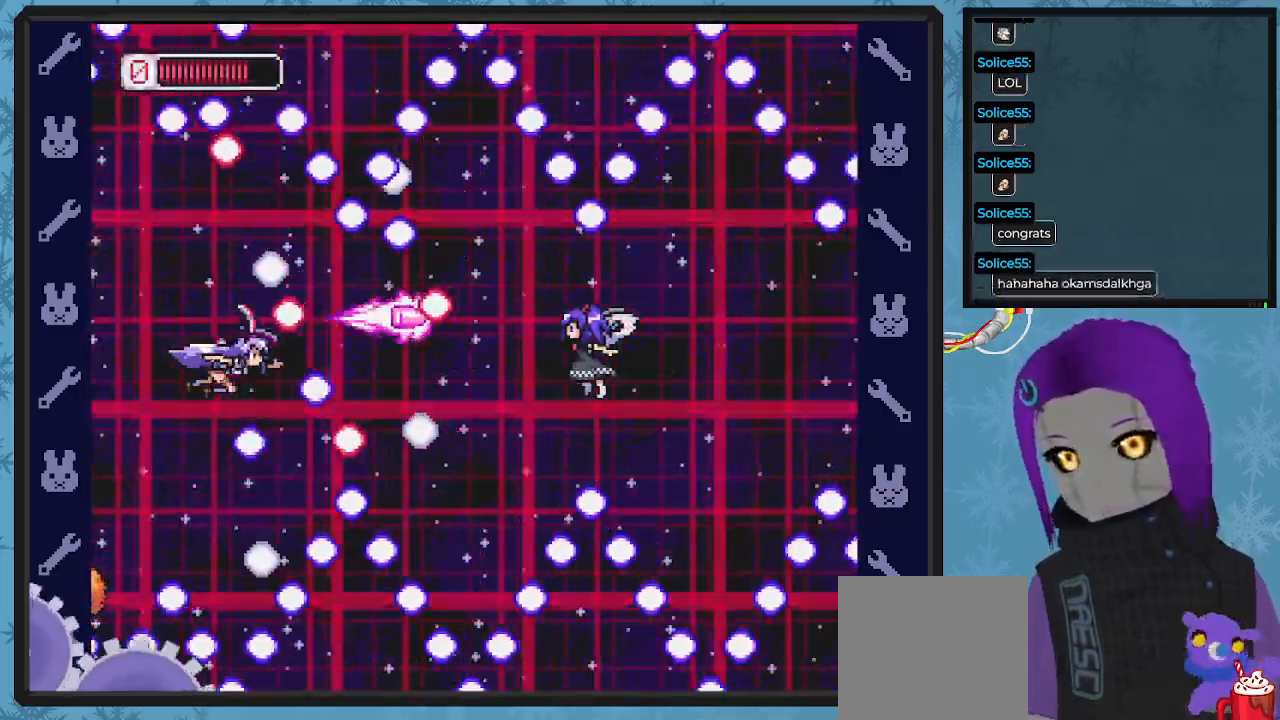
{"dt_ms": 500, "buttons": ["X", "DPAD_DOWN", "DPAD_RIGHT"], "left_stick": "center", "events": [[67, "DPAD_LEFT", "down"], [100, "DPAD_LEFT", "up"], [167, "X", "up"], [200, "DPAD_LEFT", "down"], [233, "X", "down"], [300, "DPAD_LEFT", "up"], [333, "X", "up"], [400, "X", "down"], [433, "DPAD_RIGHT", "down"], [500, "DPAD_DOWN", "down"]]}
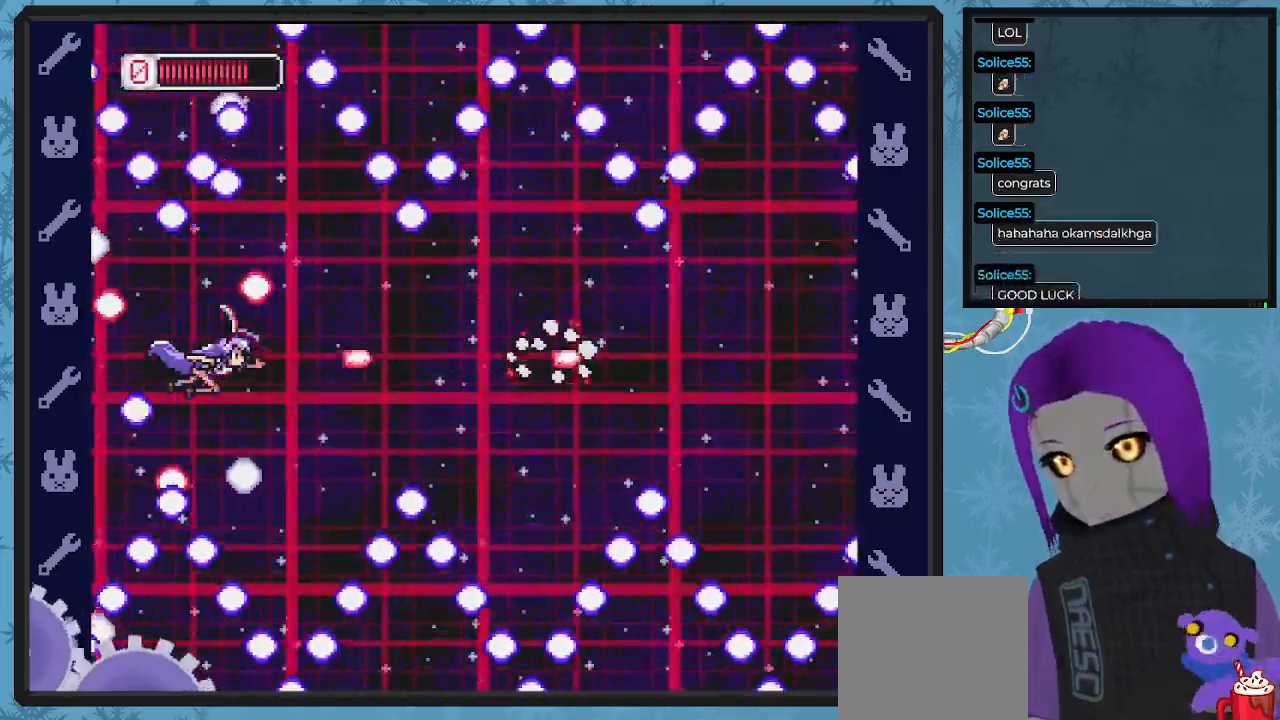
{"dt_ms": 500, "buttons": ["X", "DPAD_RIGHT"], "left_stick": "center", "events": [[133, "DPAD_DOWN", "up"]]}
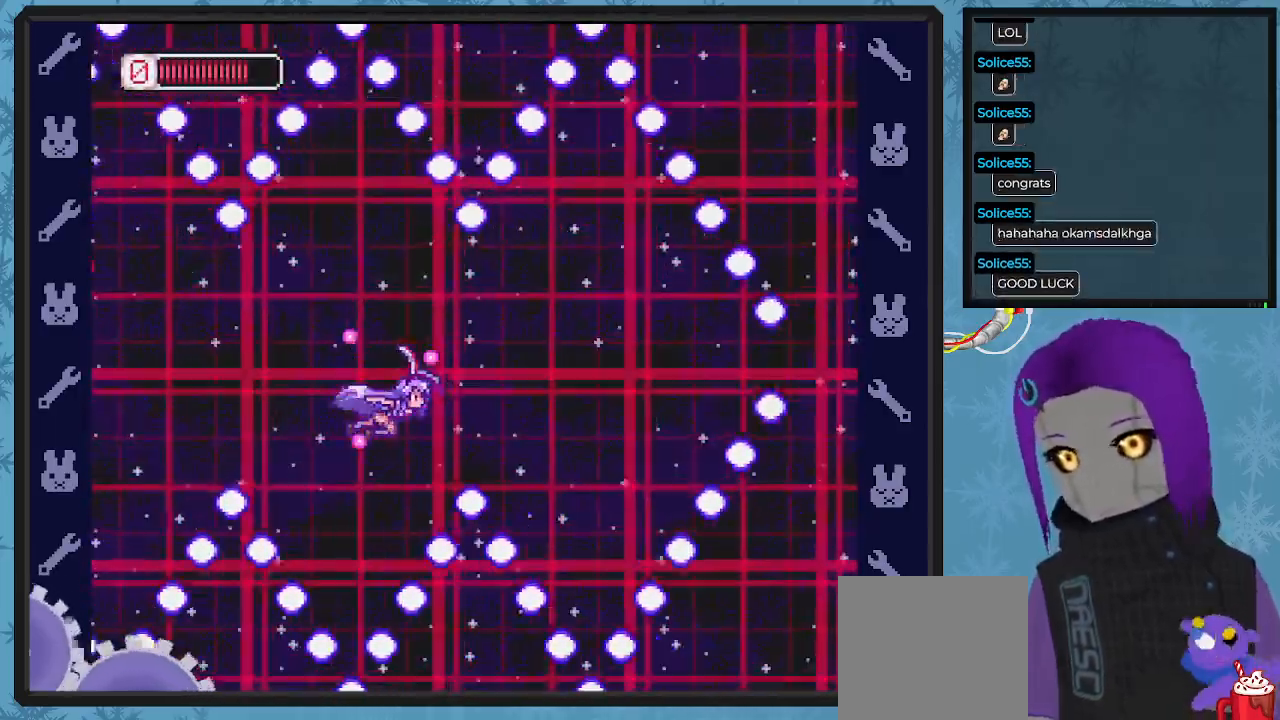
{"dt_ms": 500, "buttons": ["X", "DPAD_UP"], "left_stick": "center", "events": [[67, "DPAD_RIGHT", "up"], [133, "DPAD_LEFT", "down"], [300, "DPAD_LEFT", "up"], [500, "DPAD_UP", "down"]]}
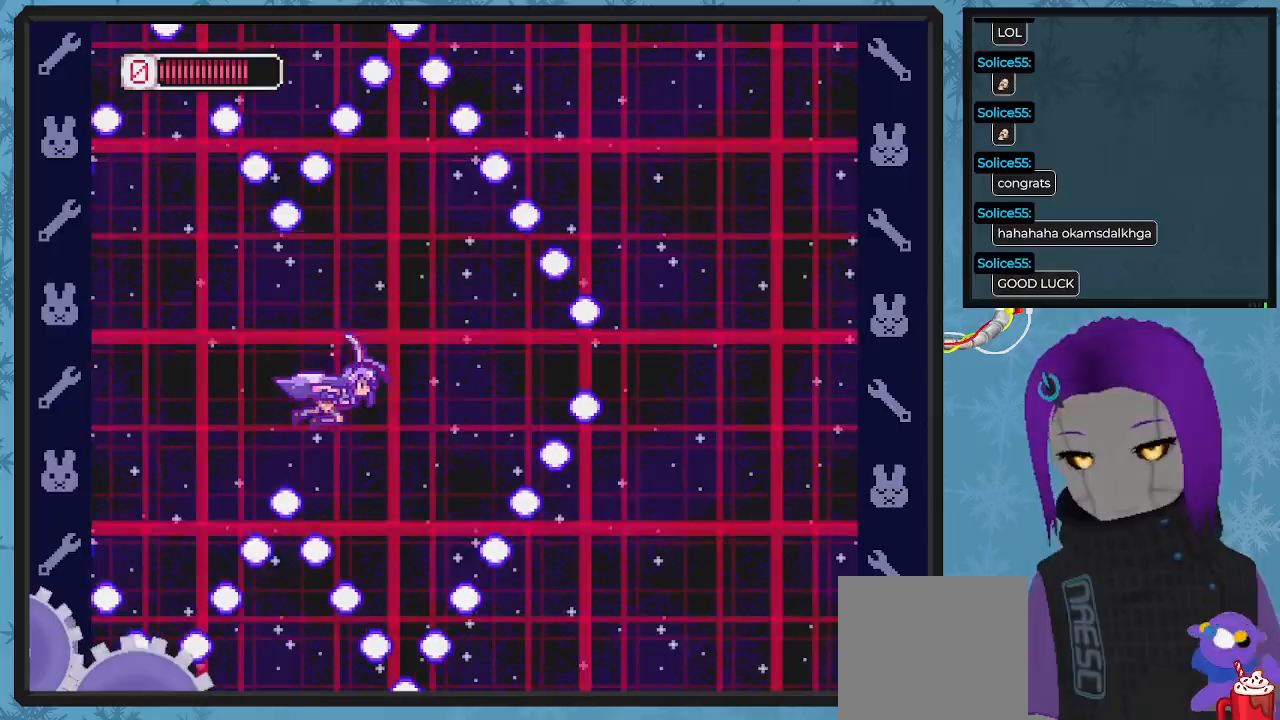
{"dt_ms": 500, "buttons": ["X"], "left_stick": "center", "events": [[67, "DPAD_UP", "up"]]}
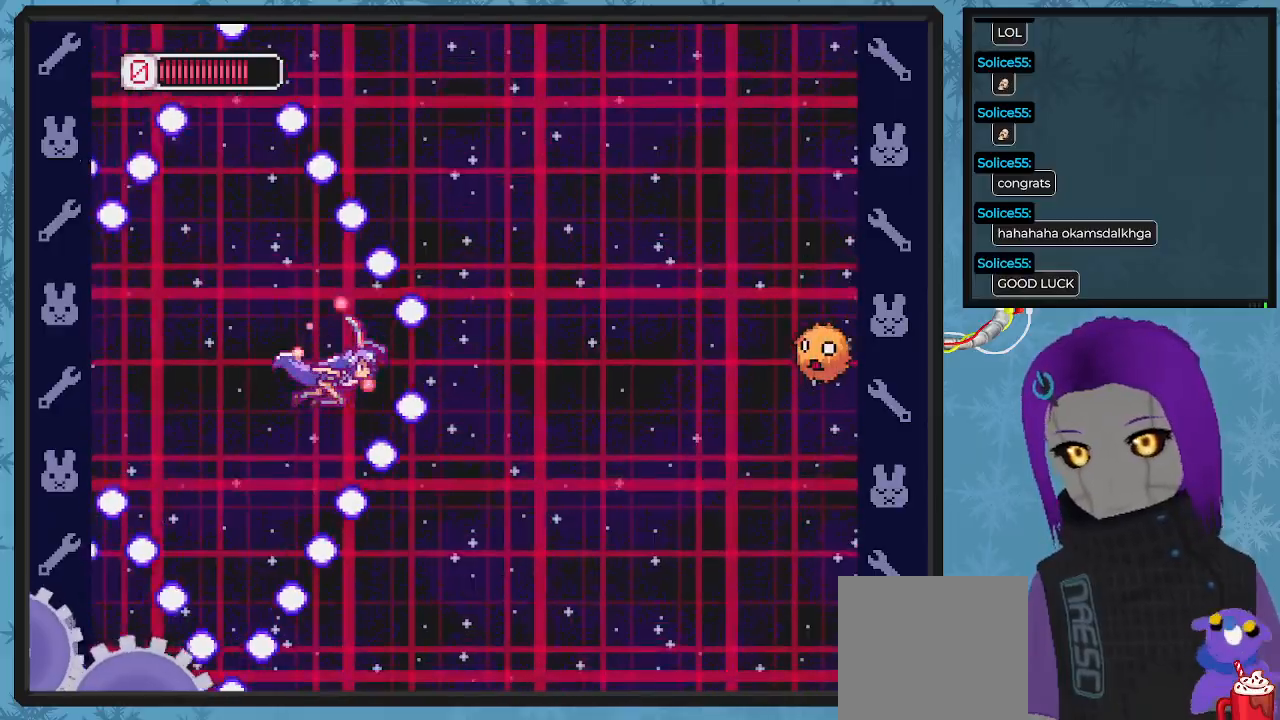
{"dt_ms": 500, "buttons": ["X", "DPAD_RIGHT"], "left_stick": "center", "events": [[33, "DPAD_UP", "down"], [67, "DPAD_UP", "up"], [300, "DPAD_RIGHT", "down"], [433, "X", "up"], [467, "X", "down"]]}
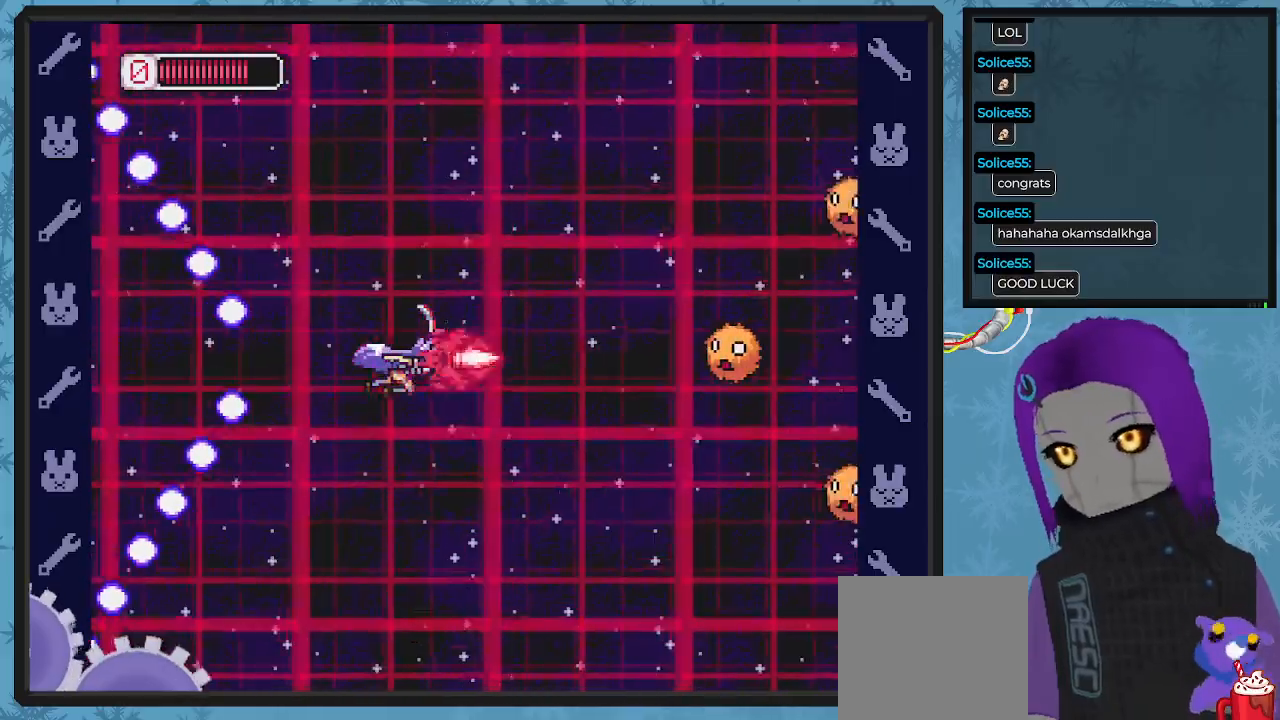
{"dt_ms": 500, "buttons": ["X", "DPAD_UP", "DPAD_LEFT"], "left_stick": "center"}
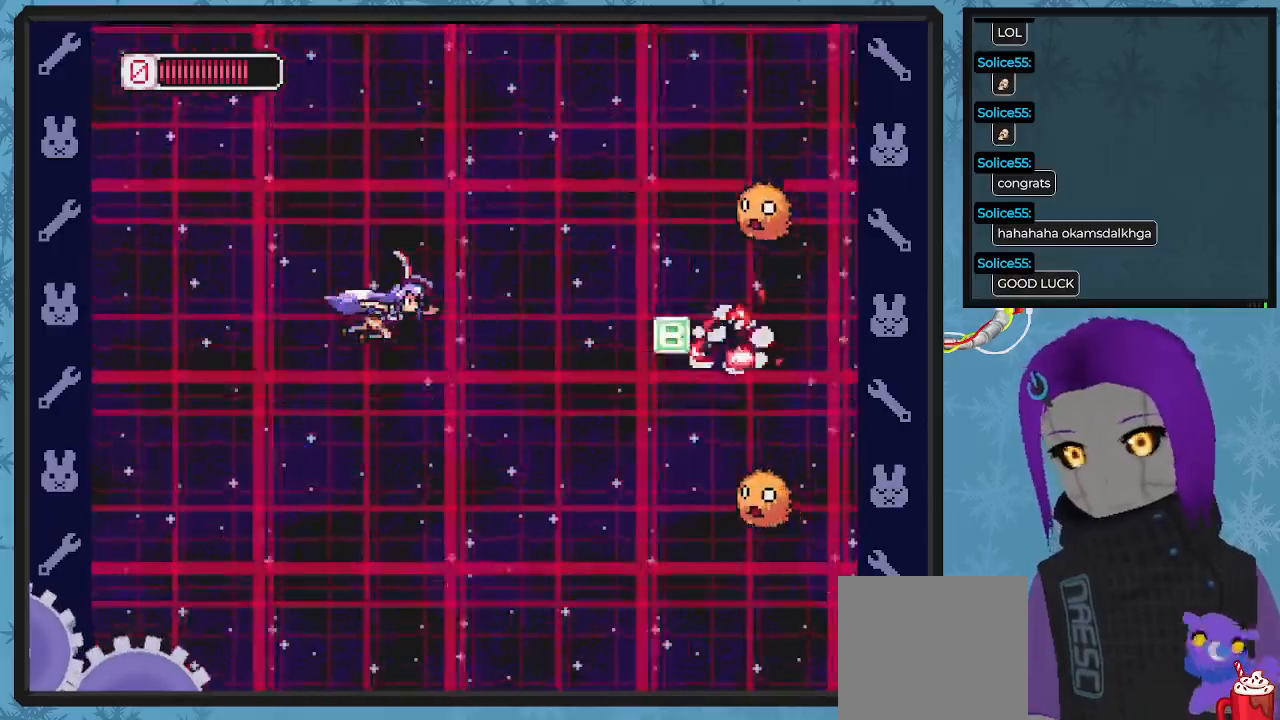
{"dt_ms": 500, "buttons": ["X", "DPAD_RIGHT"], "left_stick": "center", "events": [[100, "DPAD_LEFT", "up"], [133, "DPAD_RIGHT", "down"], [167, "DPAD_UP", "up"], [200, "DPAD_DOWN", "down"], [500, "DPAD_DOWN", "up"]]}
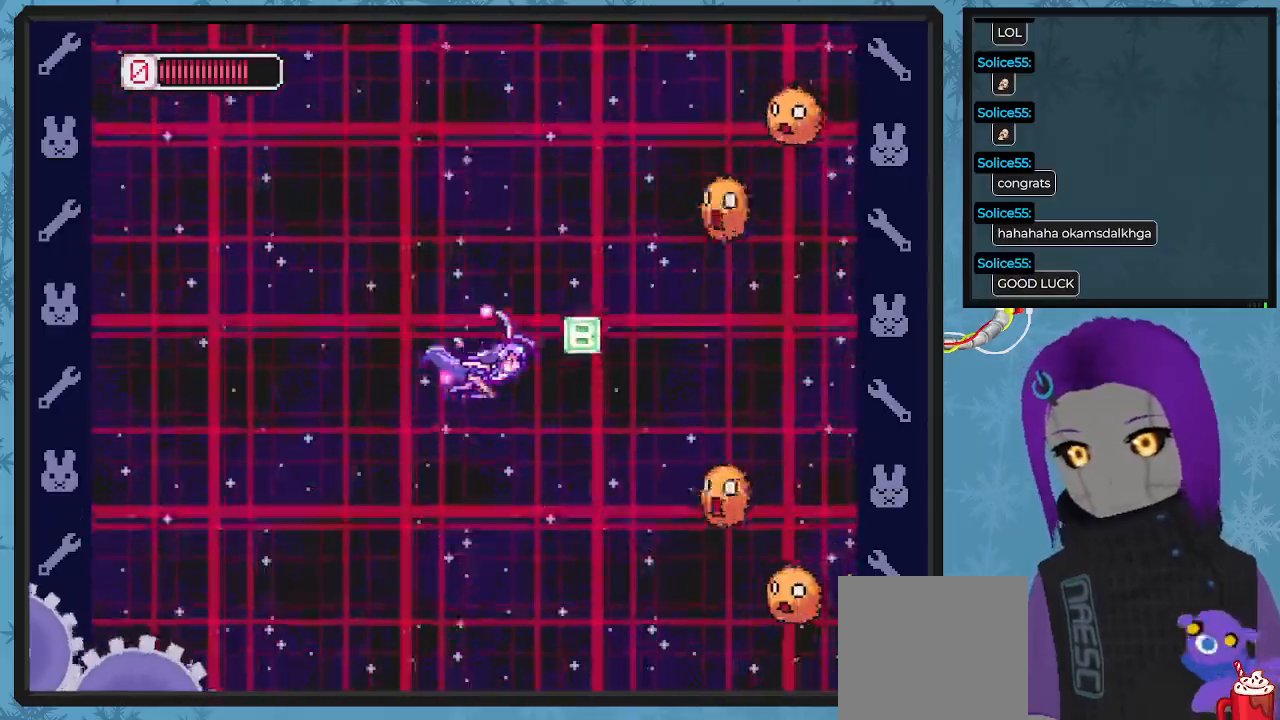
{"dt_ms": 500, "buttons": ["X", "DPAD_LEFT"], "left_stick": "center", "events": [[133, "DPAD_UP", "down"], [200, "DPAD_LEFT", "down"], [200, "DPAD_RIGHT", "up"], [333, "DPAD_UP", "up"]]}
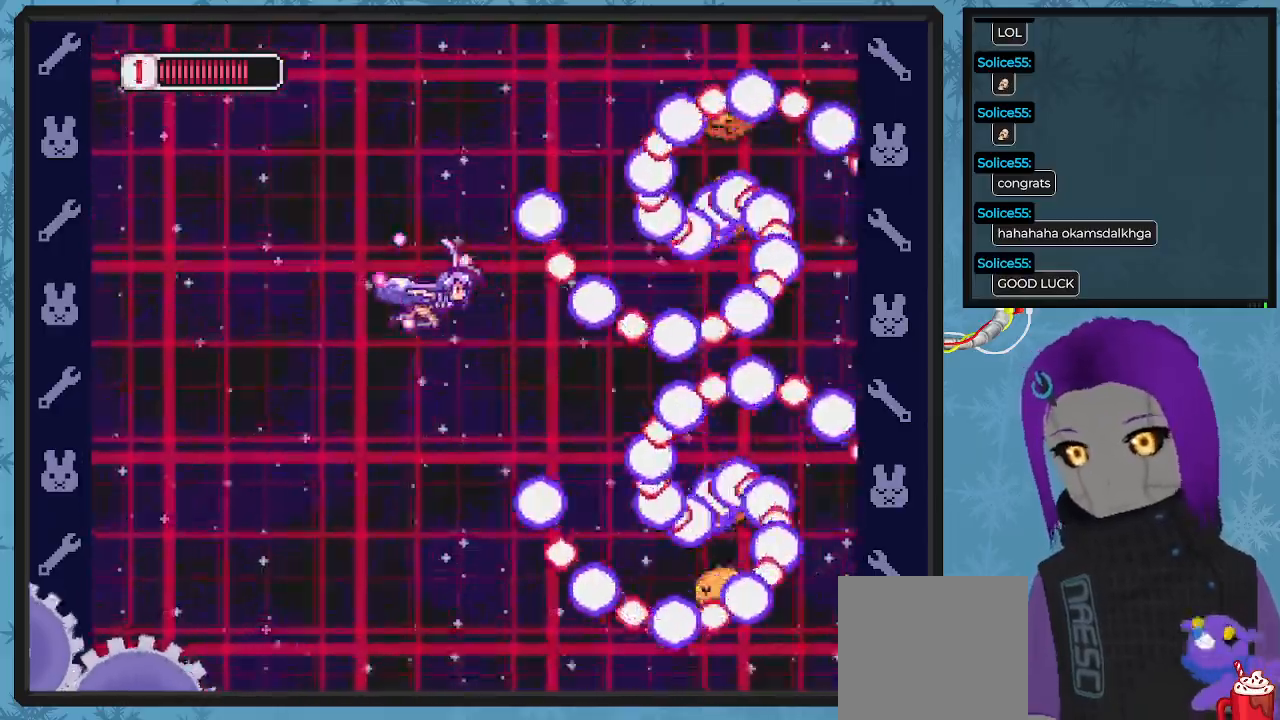
{"dt_ms": 500, "buttons": ["DPAD_UP", "DPAD_LEFT"], "left_stick": "center", "events": [[333, "DPAD_UP", "down"], [500, "X", "up"]]}
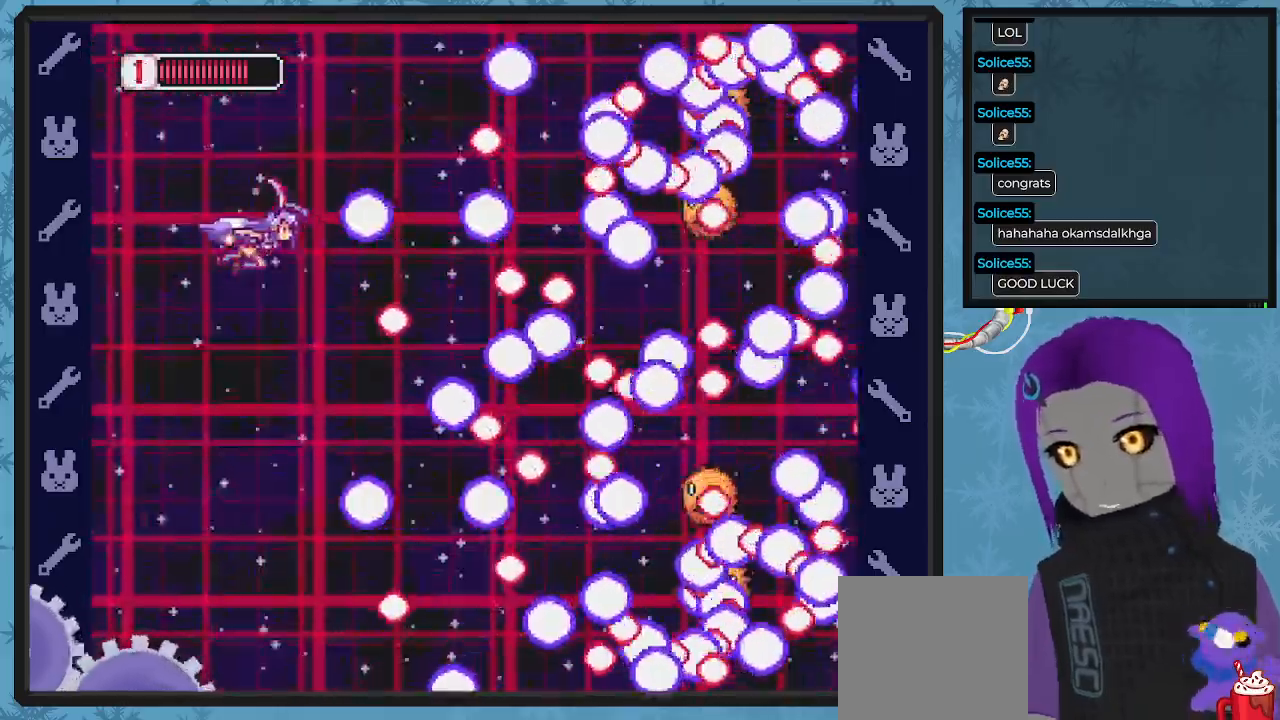
{"dt_ms": 1000, "buttons": ["X", "DPAD_RIGHT"], "left_stick": "center"}
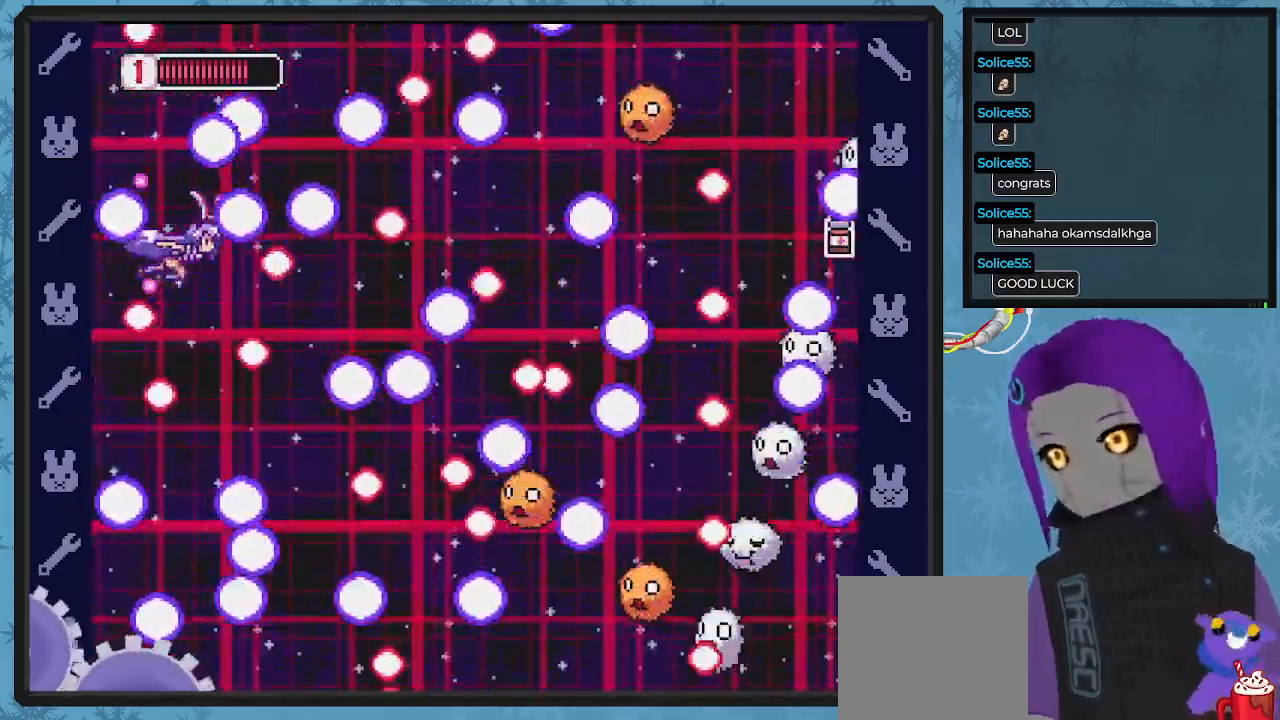
{"dt_ms": 500, "buttons": ["X"], "left_stick": "center", "events": [[33, "DPAD_RIGHT", "up"], [133, "DPAD_DOWN", "down"], [133, "DPAD_LEFT", "down"], [300, "DPAD_LEFT", "up"], [333, "DPAD_DOWN", "up"]]}
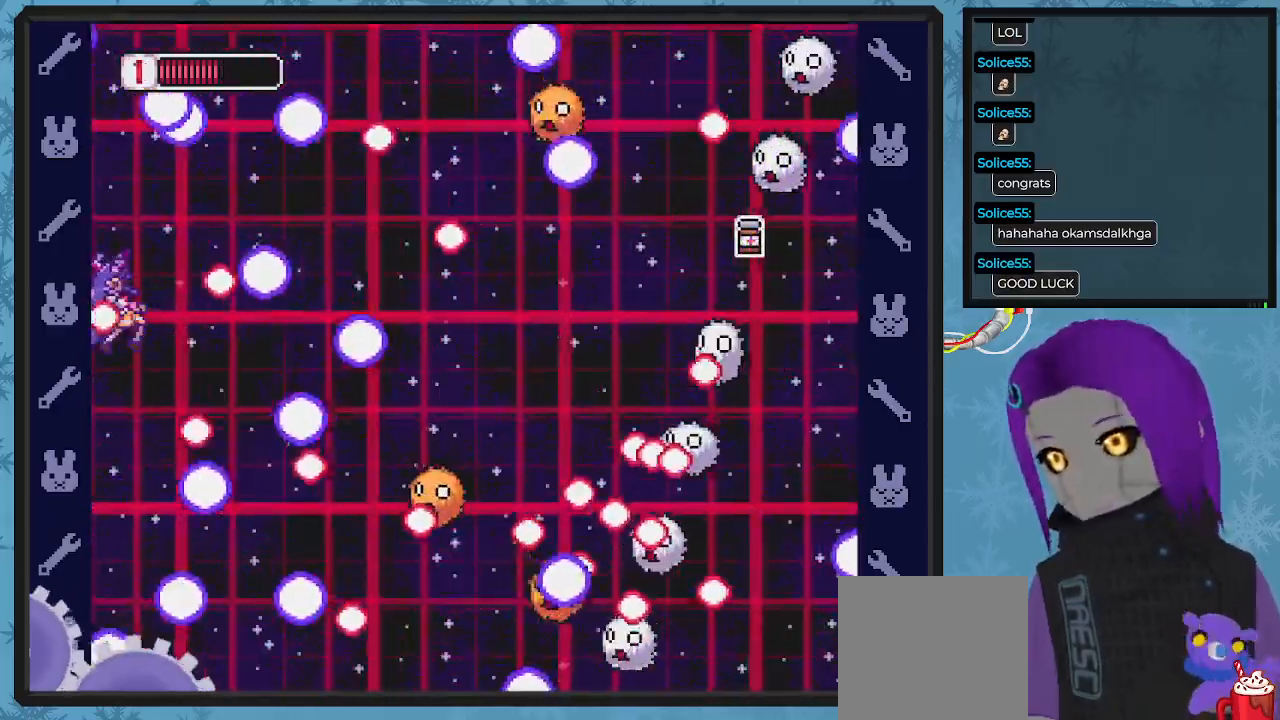
{"dt_ms": 500, "buttons": ["X", "DPAD_RIGHT"], "left_stick": "center", "events": [[267, "DPAD_RIGHT", "down"], [300, "DPAD_DOWN", "down"], [467, "DPAD_DOWN", "up"]]}
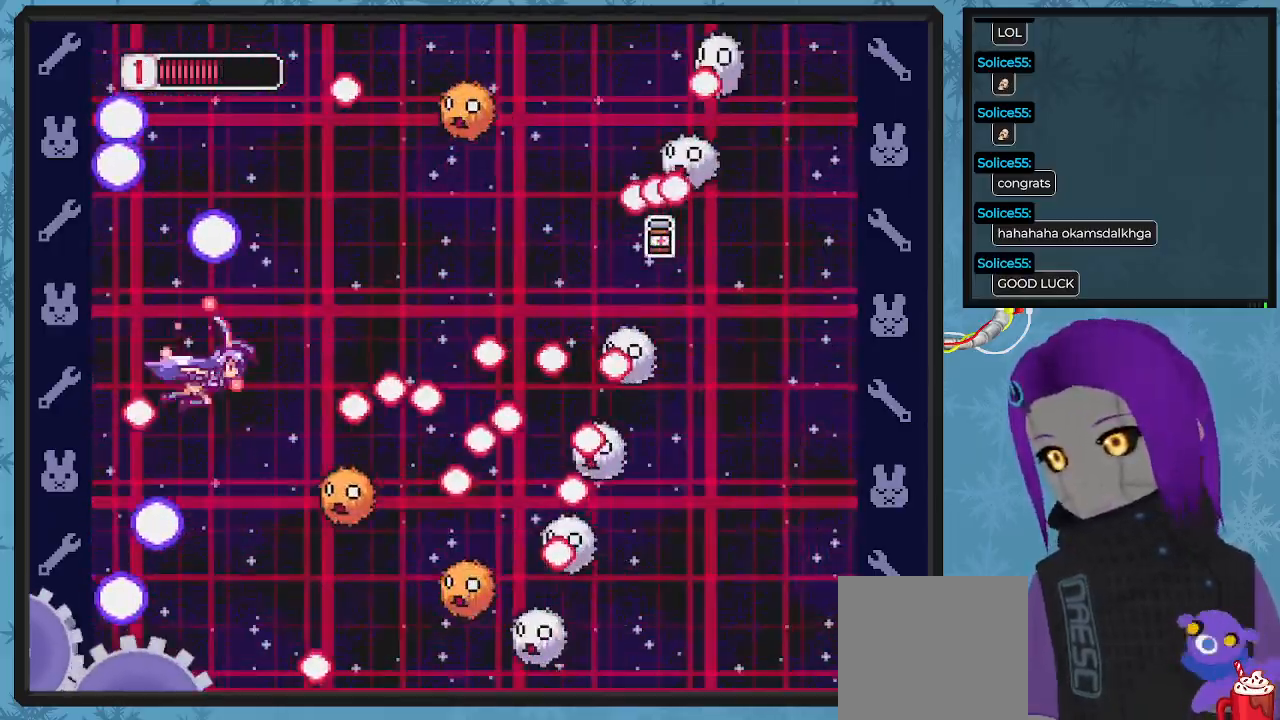
{"dt_ms": 500, "buttons": ["X", "DPAD_UP"], "left_stick": "center", "events": [[67, "DPAD_UP", "down"], [167, "DPAD_RIGHT", "up"]]}
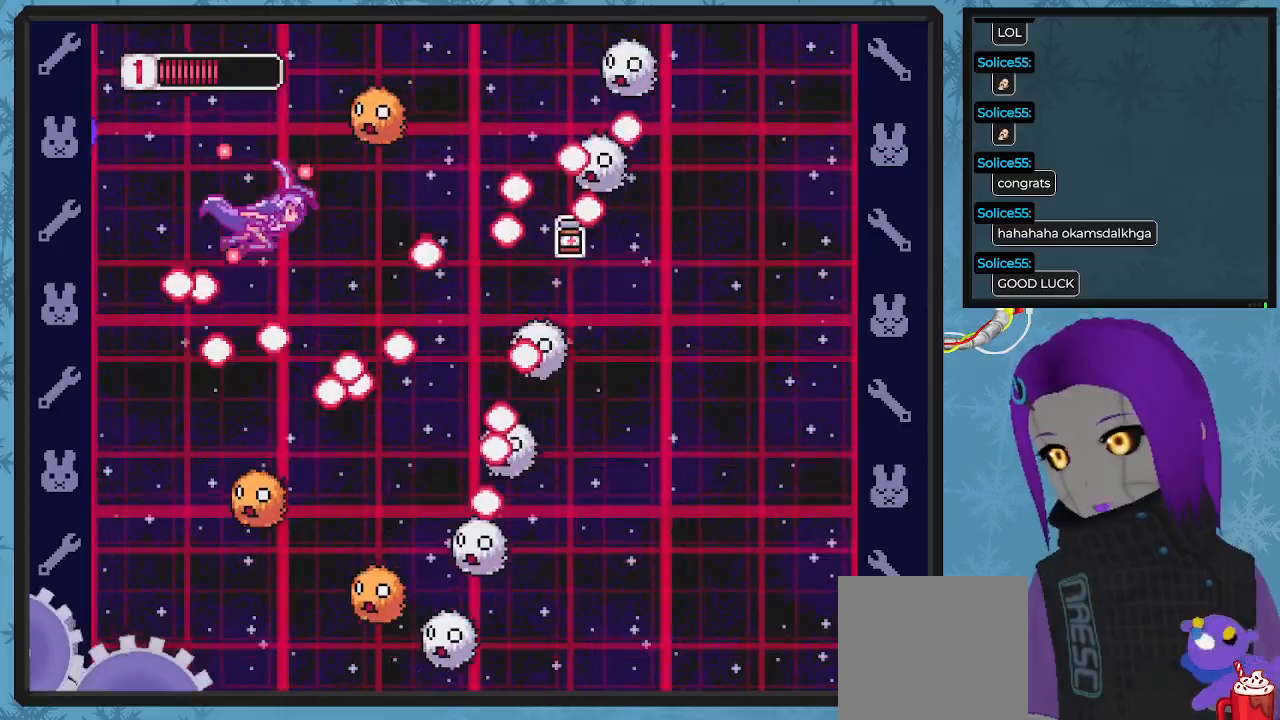
{"dt_ms": 500, "buttons": ["X"], "left_stick": "center", "events": [[133, "DPAD_LEFT", "down"], [133, "DPAD_UP", "up"], [133, "X", "up"], [167, "DPAD_LEFT", "up"], [167, "X", "down"], [200, "DPAD_LEFT", "down"], [267, "DPAD_UP", "down"], [333, "DPAD_UP", "up"], [400, "DPAD_LEFT", "up"]]}
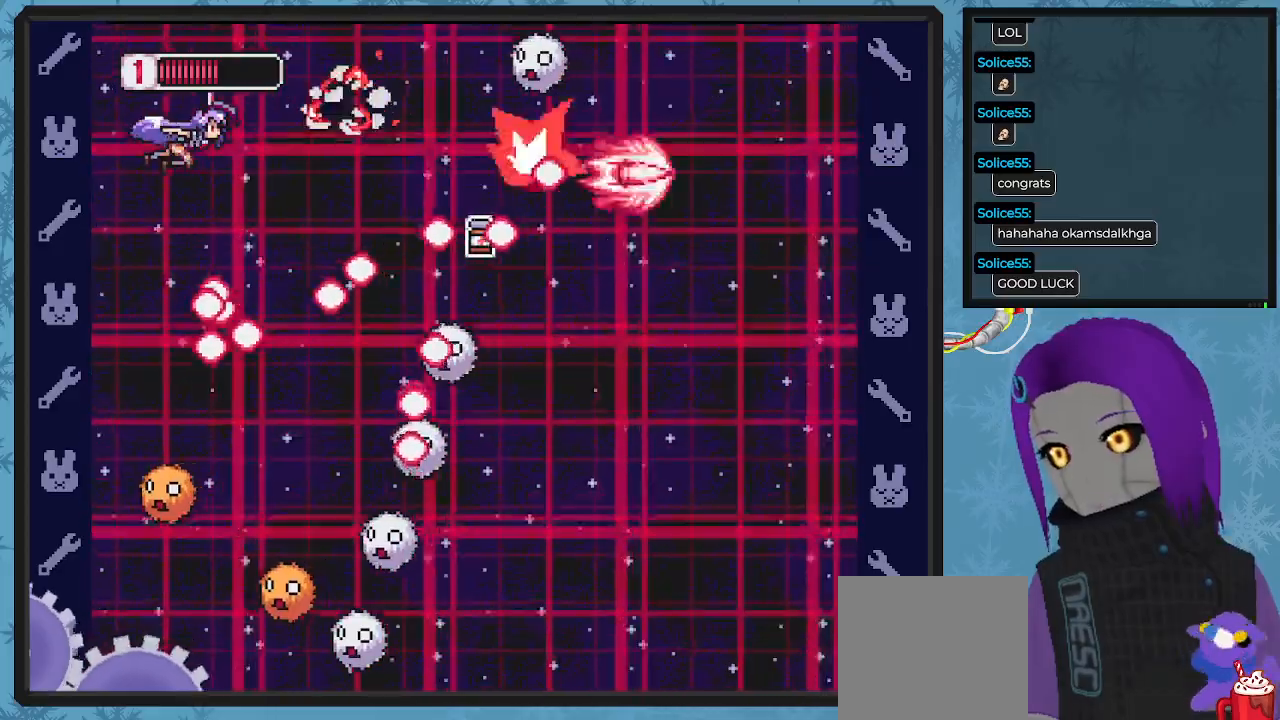
{"dt_ms": 500, "buttons": ["X", "DPAD_DOWN"], "left_stick": "center", "events": [[67, "DPAD_RIGHT", "down"], [333, "DPAD_DOWN", "down"], [400, "DPAD_RIGHT", "up"]]}
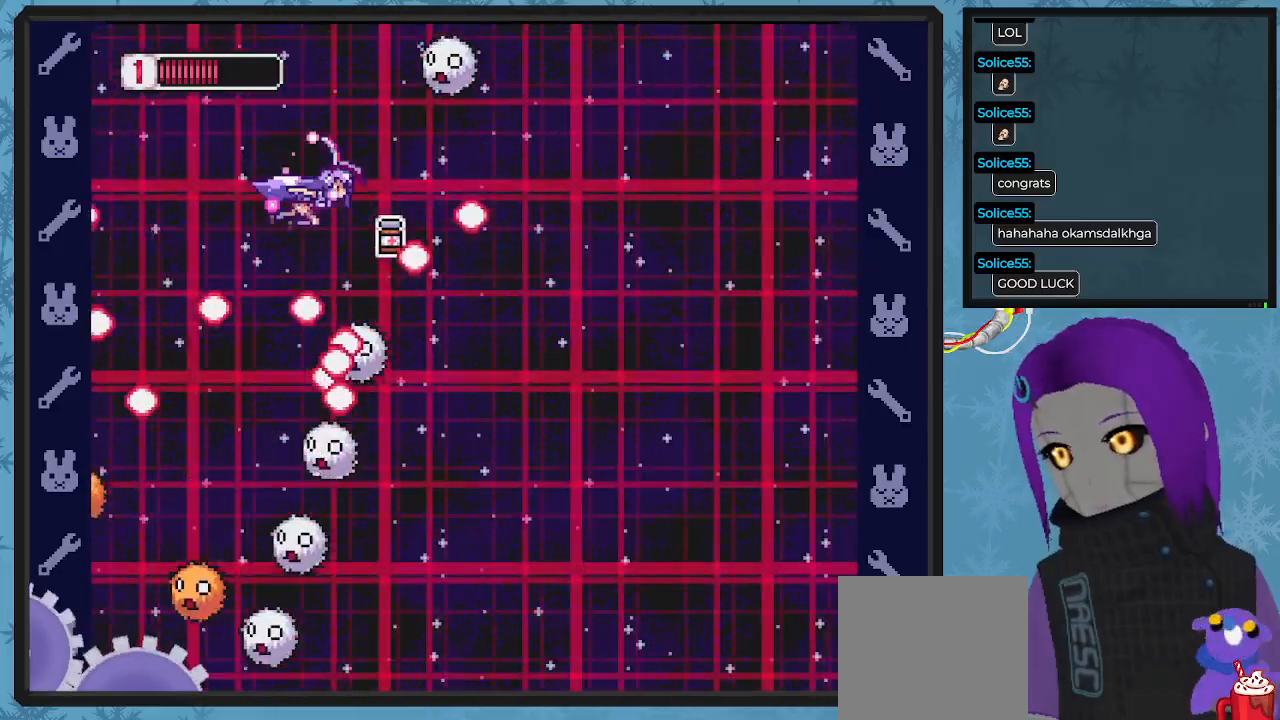
{"dt_ms": 500, "buttons": ["X", "DPAD_RIGHT"], "left_stick": "center", "events": [[67, "DPAD_DOWN", "up"], [267, "DPAD_RIGHT", "down"], [367, "DPAD_UP", "down"], [400, "DPAD_RIGHT", "up"], [467, "DPAD_RIGHT", "down"], [500, "DPAD_UP", "up"]]}
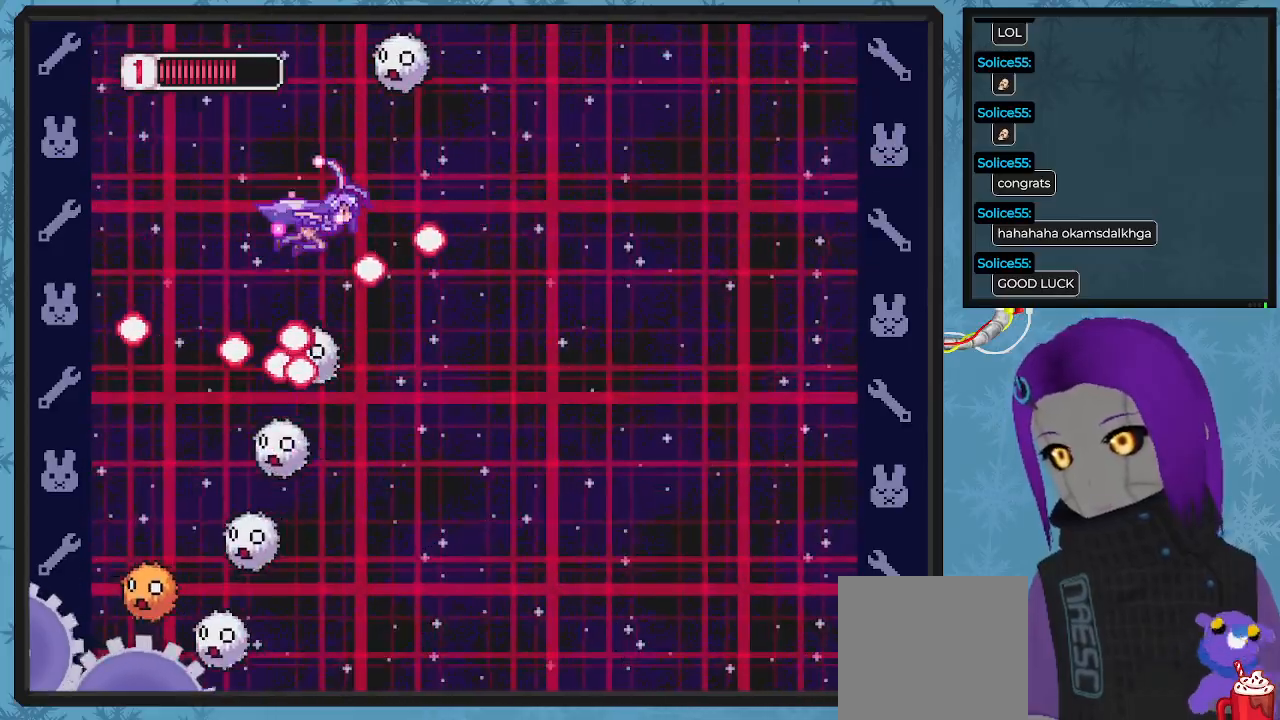
{"dt_ms": 500, "buttons": ["X", "DPAD_RIGHT"], "left_stick": "center", "events": [[33, "DPAD_DOWN", "down"], [100, "DPAD_DOWN", "up"], [200, "DPAD_UP", "down"], [233, "DPAD_RIGHT", "up"], [300, "DPAD_RIGHT", "down"], [333, "DPAD_UP", "up"]]}
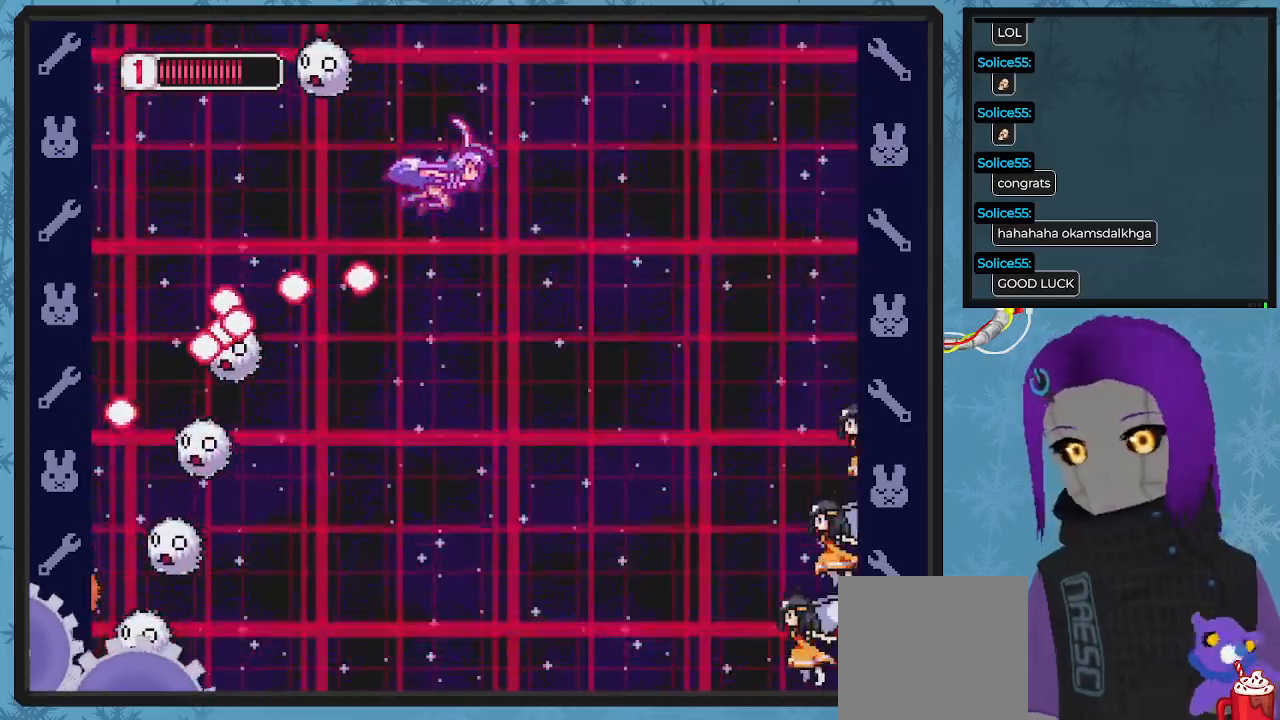
{"dt_ms": 500, "buttons": ["X", "DPAD_DOWN", "DPAD_LEFT"], "left_stick": "center", "events": [[133, "DPAD_DOWN", "down"], [167, "DPAD_RIGHT", "up"], [433, "DPAD_LEFT", "down"]]}